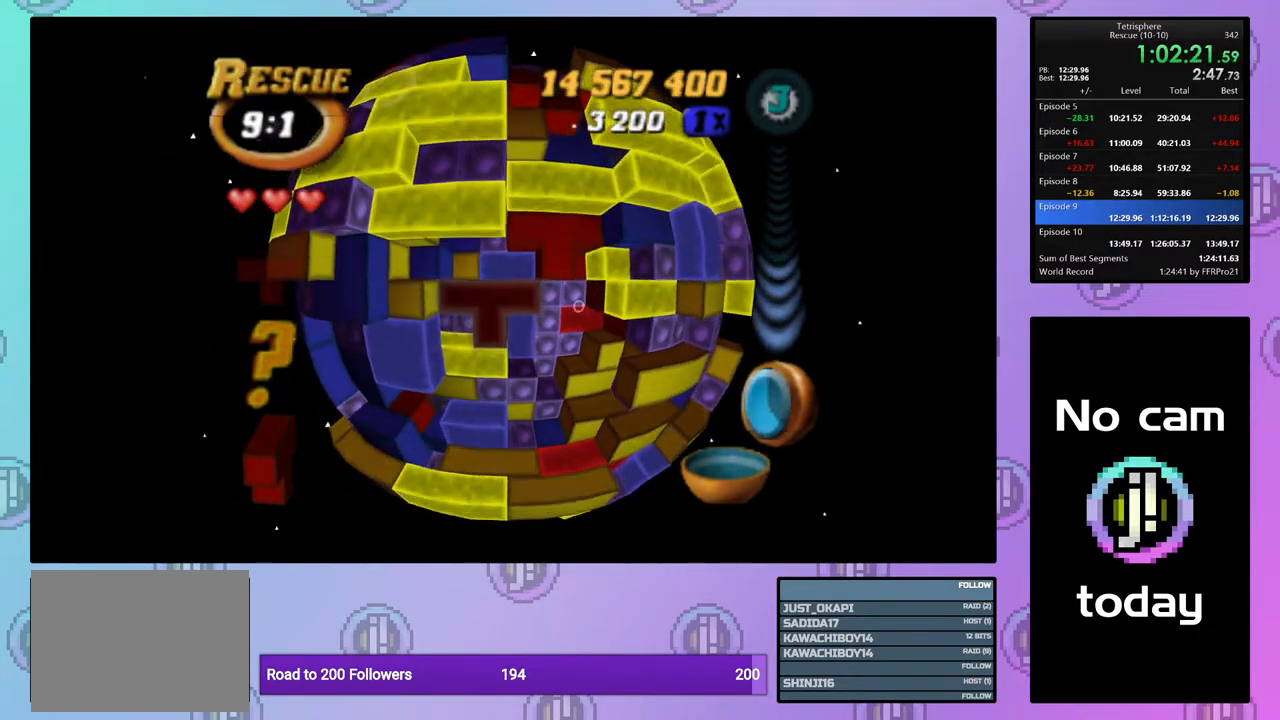
Gameplay with a controller (PlayStation layout); each line is a JSON object with the inputs held at the frame after it. "events" lists button and stick changes between this image and that frame as [ms after this image, input, new state], when the widget could be followed in between. Not read: START left_stick.
{"buttons": ["DPAD_DOWN"], "right_stick": "center", "events": [[183, "DPAD_UP", "down"], [283, "DPAD_UP", "up"], [300, "SQUARE", "up"], [383, "CROSS", "down"], [483, "CROSS", "up"], [483, "DPAD_DOWN", "down"]]}
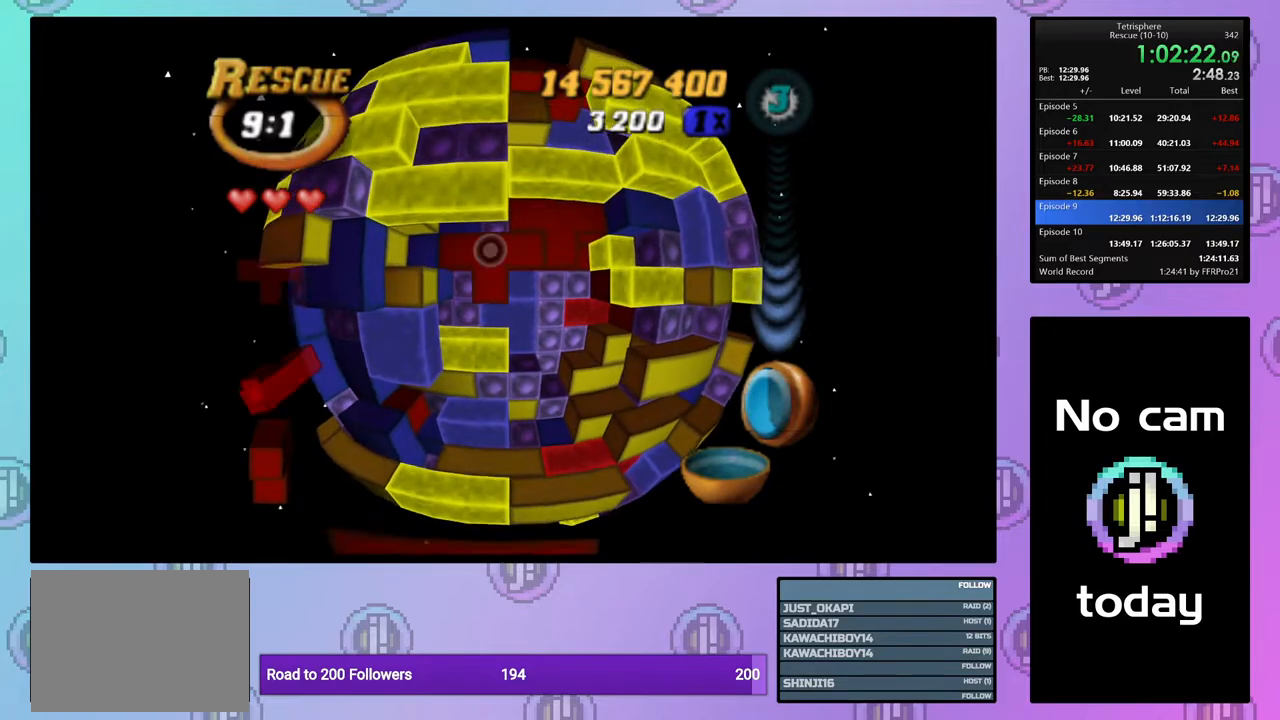
{"buttons": ["SQUARE"], "right_stick": "center", "events": [[67, "DPAD_DOWN", "up"], [117, "DPAD_DOWN", "down"], [233, "DPAD_DOWN", "up"], [283, "DPAD_DOWN", "down"], [367, "DPAD_DOWN", "up"], [433, "SQUARE", "down"]]}
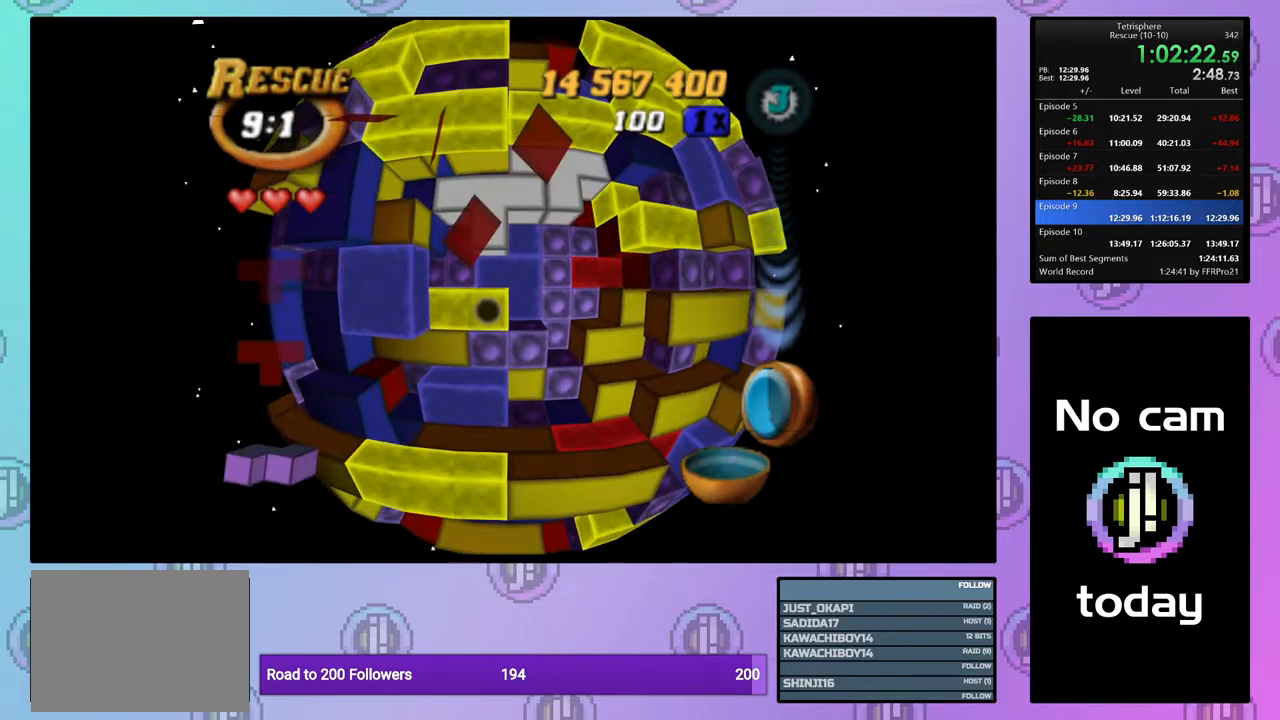
{"buttons": ["SQUARE", "DPAD_DOWN"], "right_stick": "center", "events": [[100, "DPAD_RIGHT", "down"], [183, "DPAD_RIGHT", "up"], [250, "DPAD_RIGHT", "down"], [333, "DPAD_RIGHT", "up"], [450, "DPAD_DOWN", "down"]]}
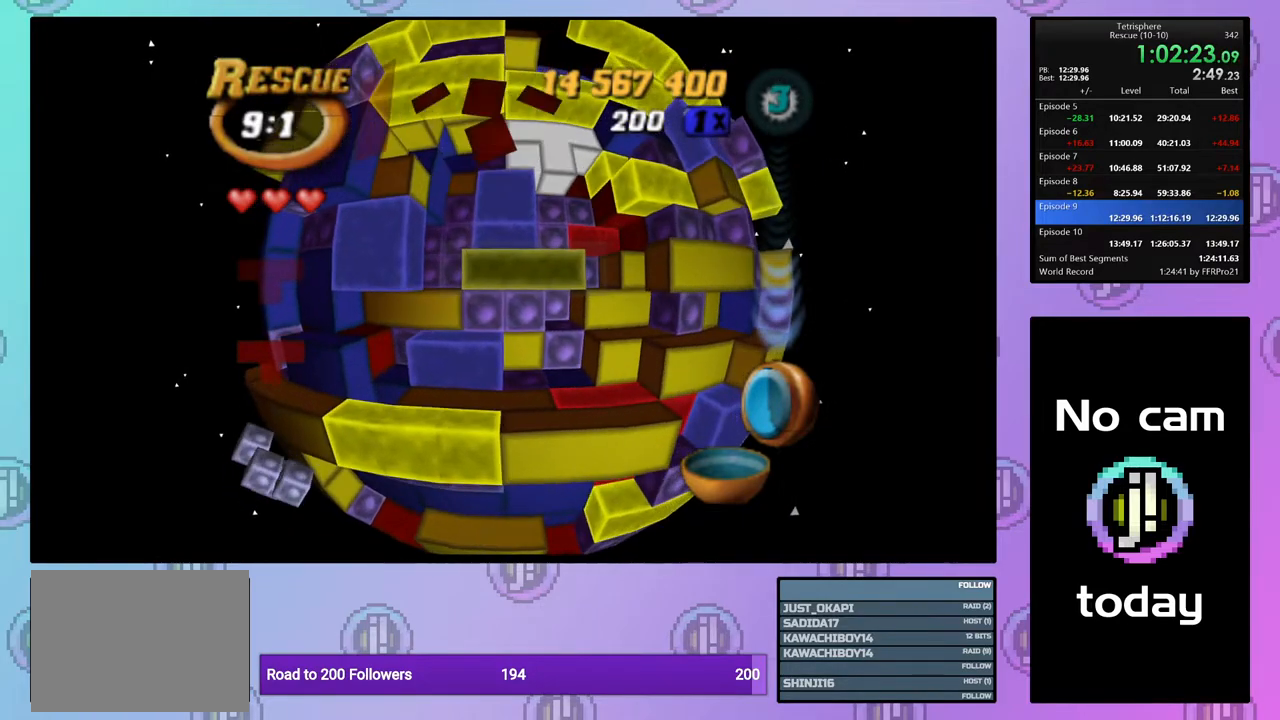
{"buttons": [], "right_stick": "center", "events": [[33, "DPAD_DOWN", "up"], [117, "SQUARE", "up"], [200, "CROSS", "down"], [333, "CROSS", "up"], [383, "DPAD_UP", "down"], [450, "DPAD_UP", "up"]]}
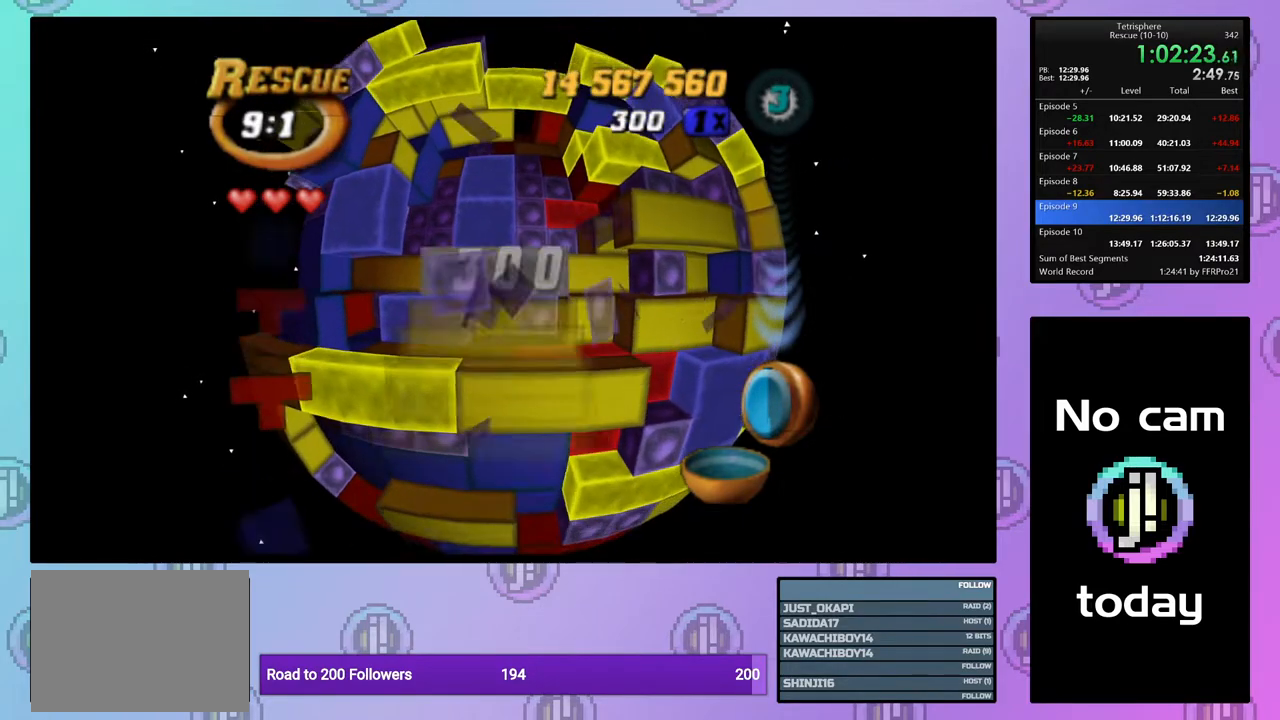
{"buttons": ["DPAD_RIGHT"], "right_stick": "center", "events": [[17, "DPAD_UP", "down"], [83, "DPAD_UP", "up"], [183, "DPAD_RIGHT", "down"], [267, "DPAD_RIGHT", "up"], [333, "DPAD_RIGHT", "down"], [417, "DPAD_RIGHT", "up"], [483, "DPAD_RIGHT", "down"]]}
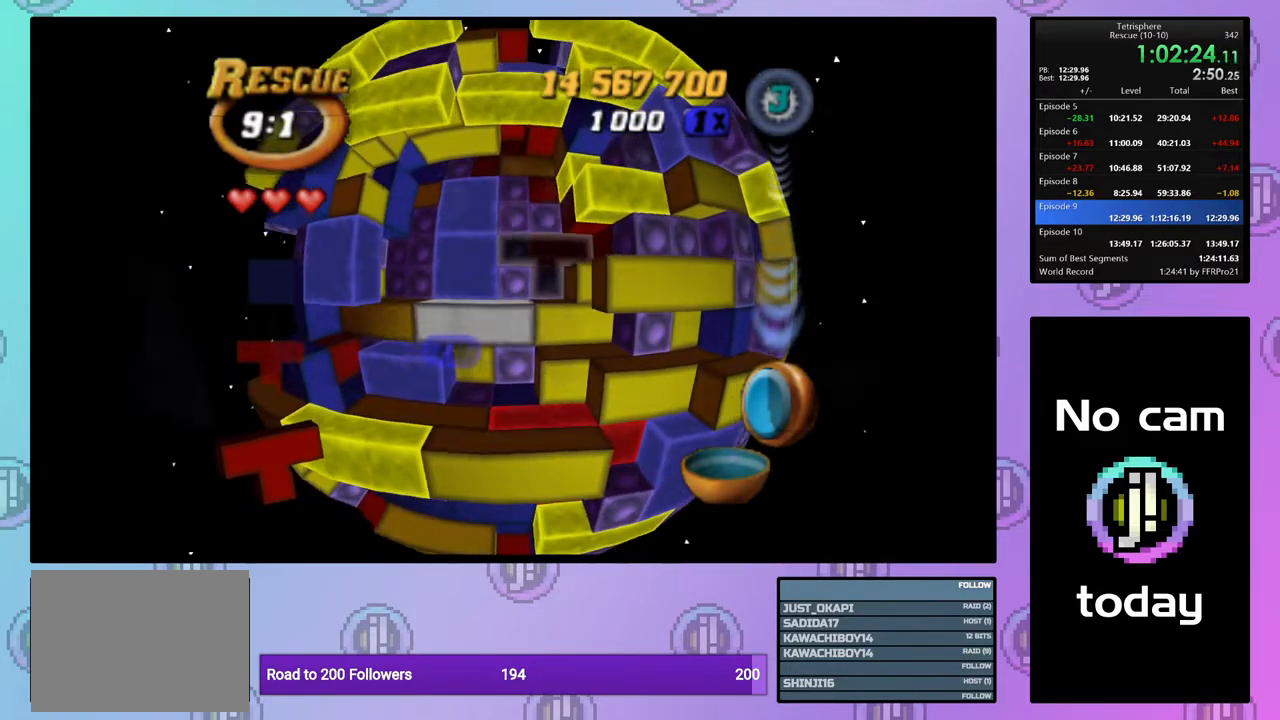
{"buttons": [], "right_stick": "center", "events": [[67, "DPAD_RIGHT", "up"], [67, "SQUARE", "down"], [167, "DPAD_LEFT", "down"], [283, "DPAD_LEFT", "up"], [433, "SQUARE", "up"]]}
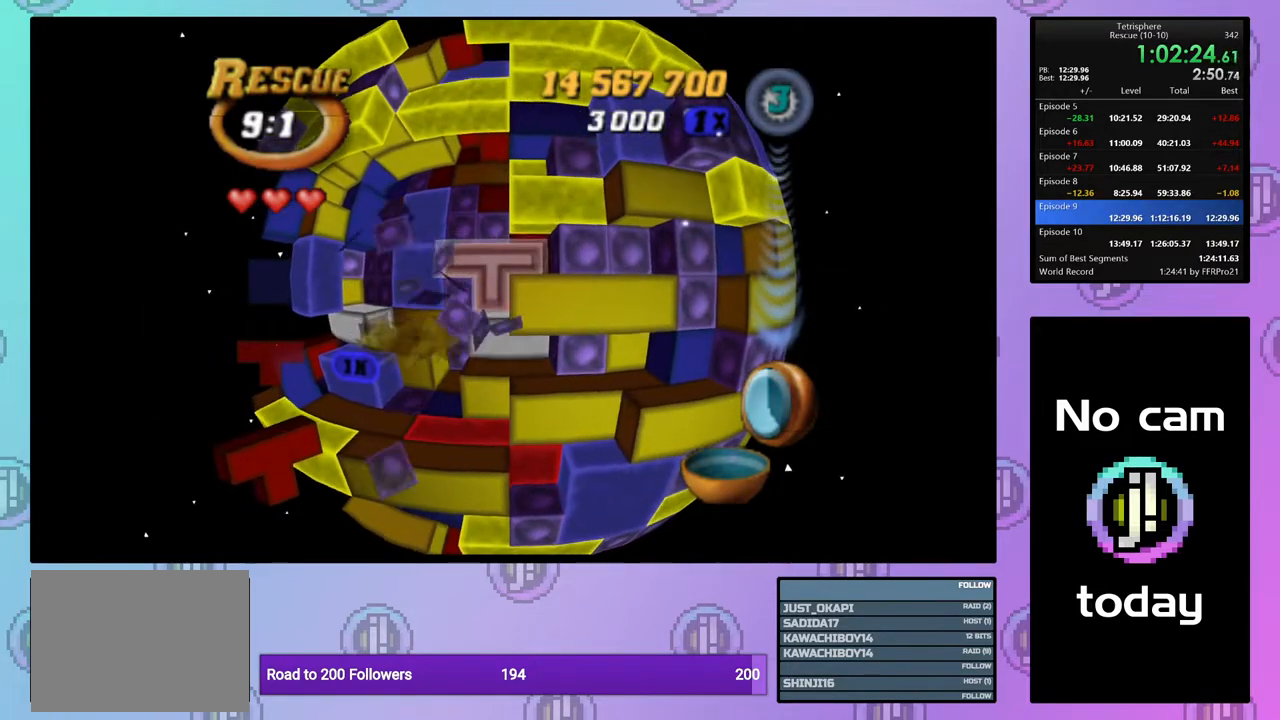
{"buttons": ["CROSS"], "right_stick": "center", "events": [[100, "CROSS", "down"], [233, "CROSS", "up"], [400, "CROSS", "down"]]}
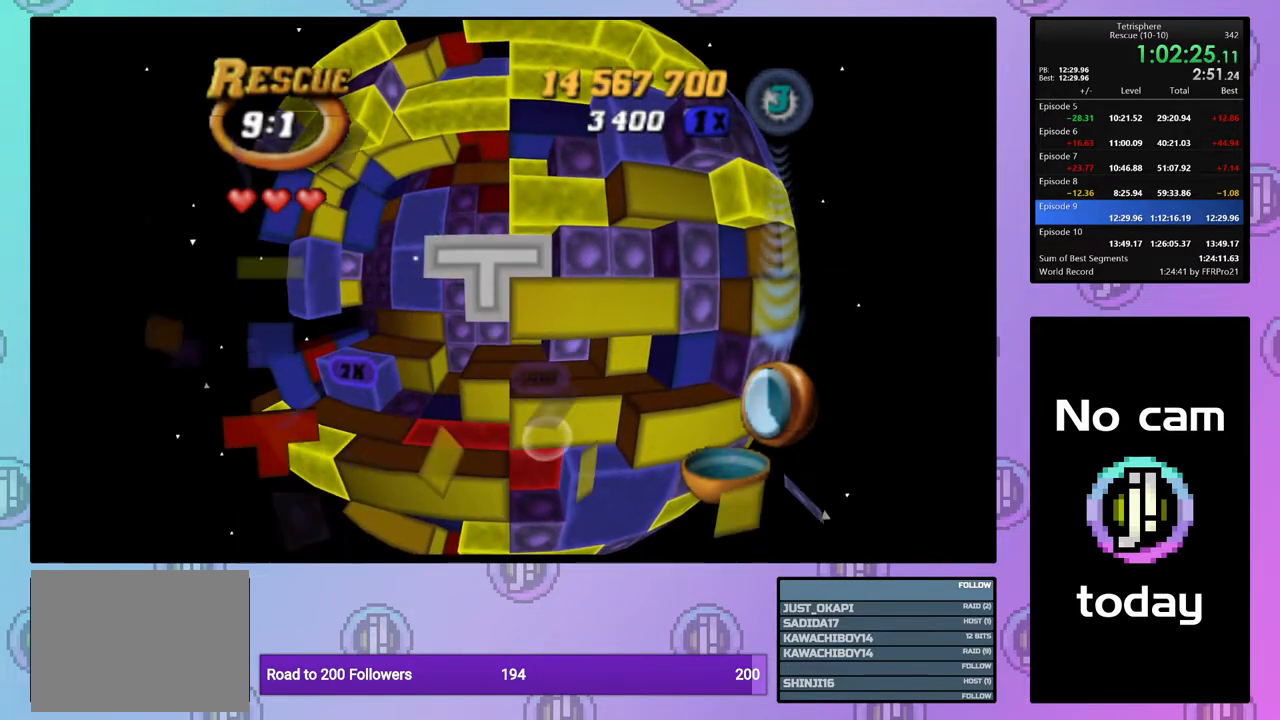
{"buttons": ["DPAD_LEFT"], "right_stick": "center", "events": [[33, "CROSS", "up"], [117, "DPAD_LEFT", "down"], [200, "DPAD_LEFT", "up"], [267, "DPAD_LEFT", "down"], [350, "DPAD_LEFT", "up"], [483, "DPAD_LEFT", "down"]]}
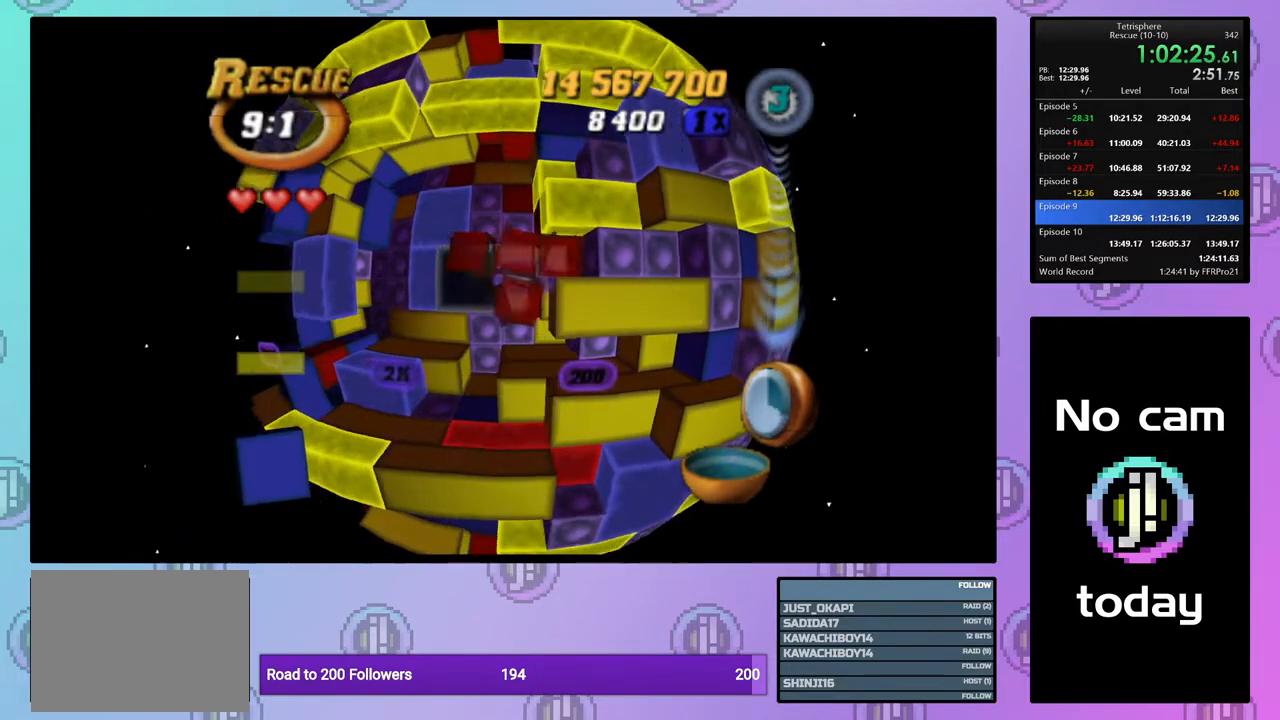
{"buttons": ["DPAD_DOWN"], "right_stick": "center", "events": [[83, "DPAD_LEFT", "up"], [133, "CROSS", "down"], [267, "CROSS", "up"], [500, "DPAD_DOWN", "down"]]}
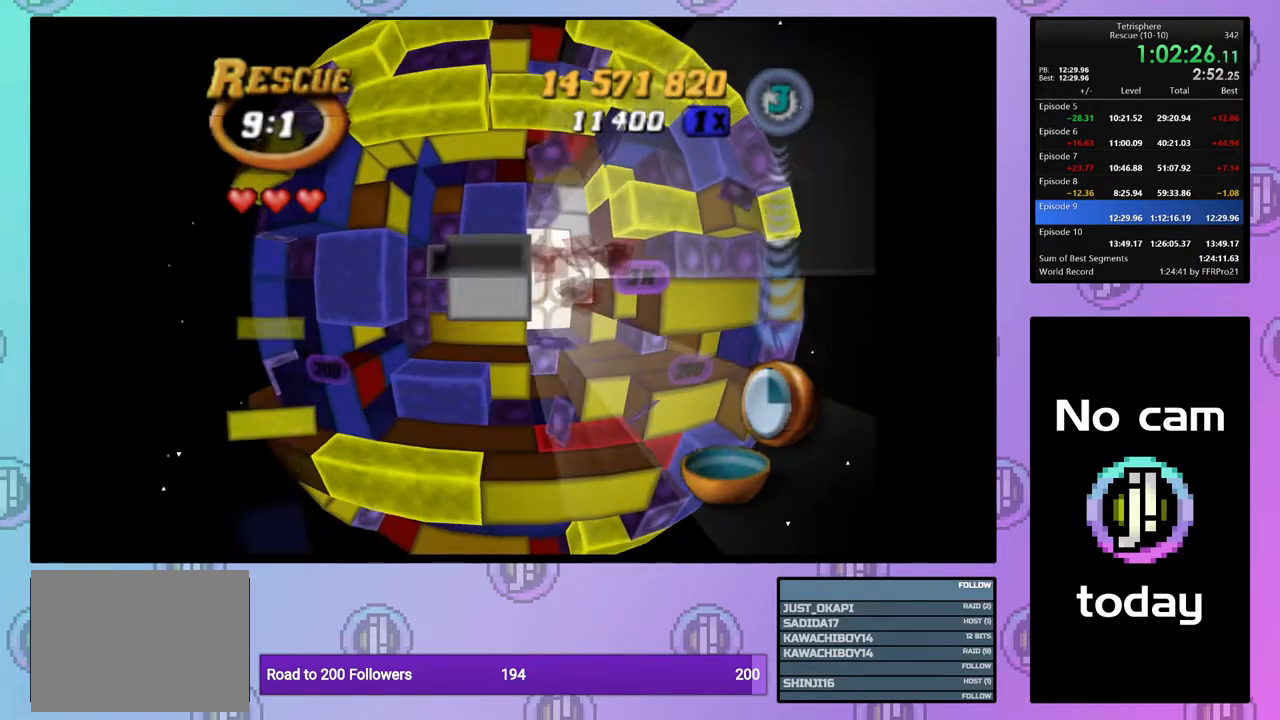
{"buttons": ["DPAD_UP"], "right_stick": "center", "events": [[67, "DPAD_DOWN", "up"], [450, "DPAD_UP", "down"]]}
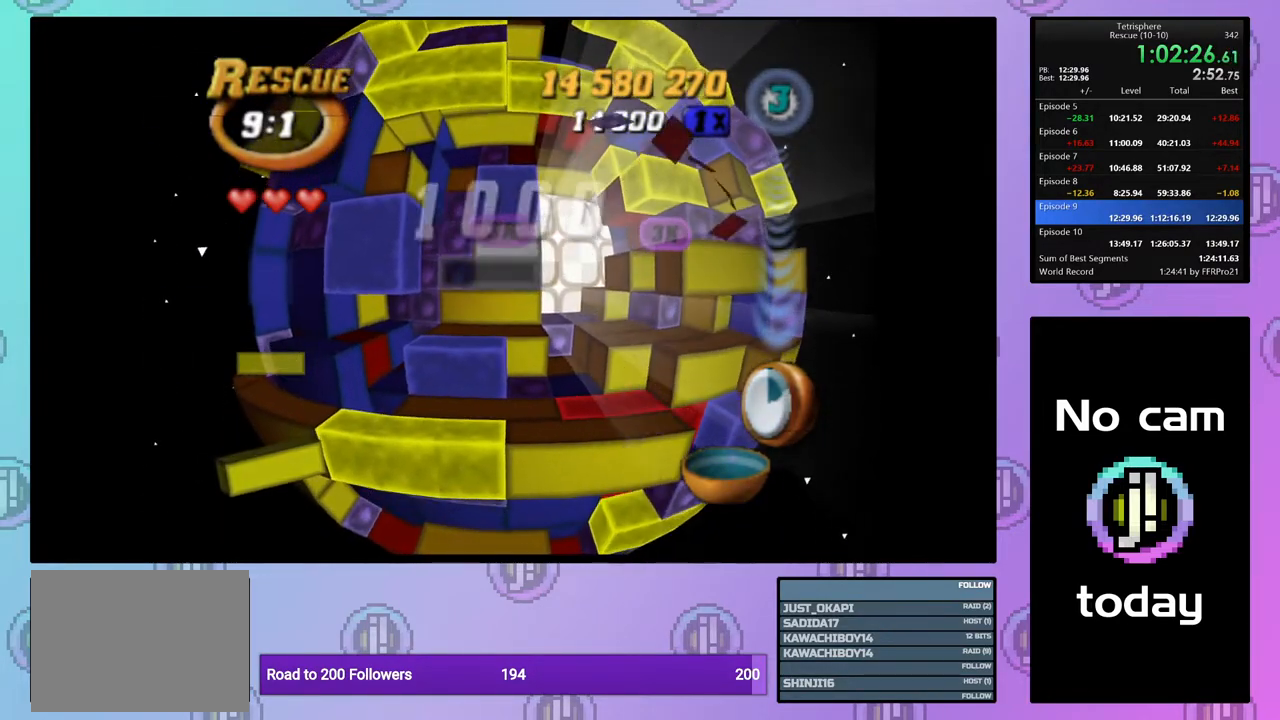
{"buttons": [], "right_stick": "center", "events": [[50, "DPAD_UP", "up"], [150, "DPAD_UP", "down"], [233, "DPAD_UP", "up"], [317, "DPAD_UP", "down"], [400, "DPAD_UP", "up"]]}
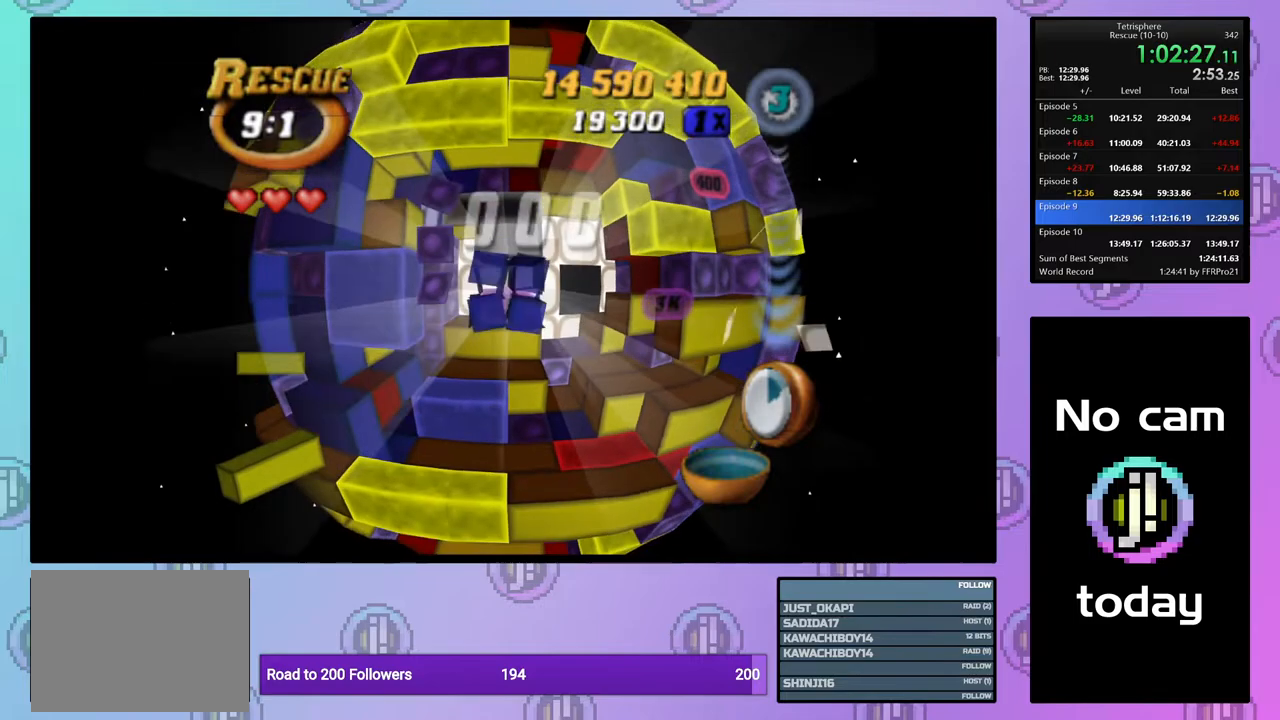
{"buttons": [], "right_stick": "center", "events": [[33, "DPAD_RIGHT", "down"], [133, "DPAD_RIGHT", "up"]]}
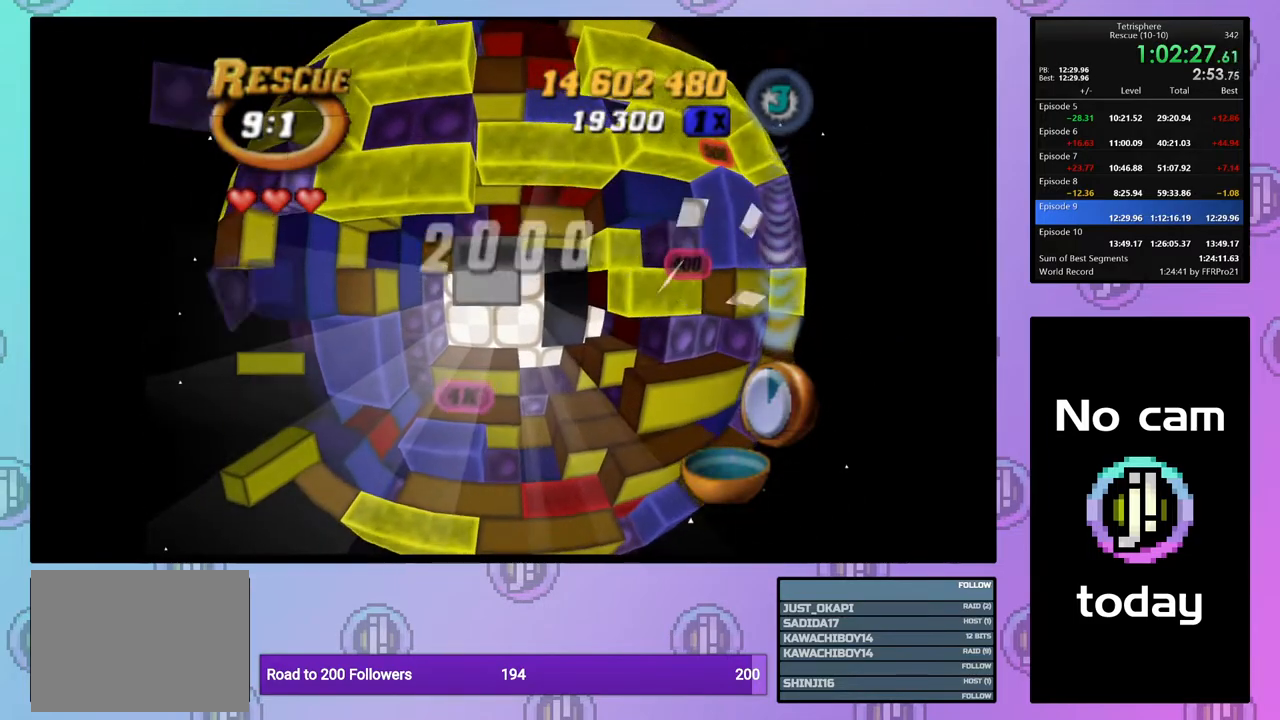
{"buttons": [], "right_stick": "center", "events": [[33, "DPAD_DOWN", "down"], [117, "DPAD_DOWN", "up"]]}
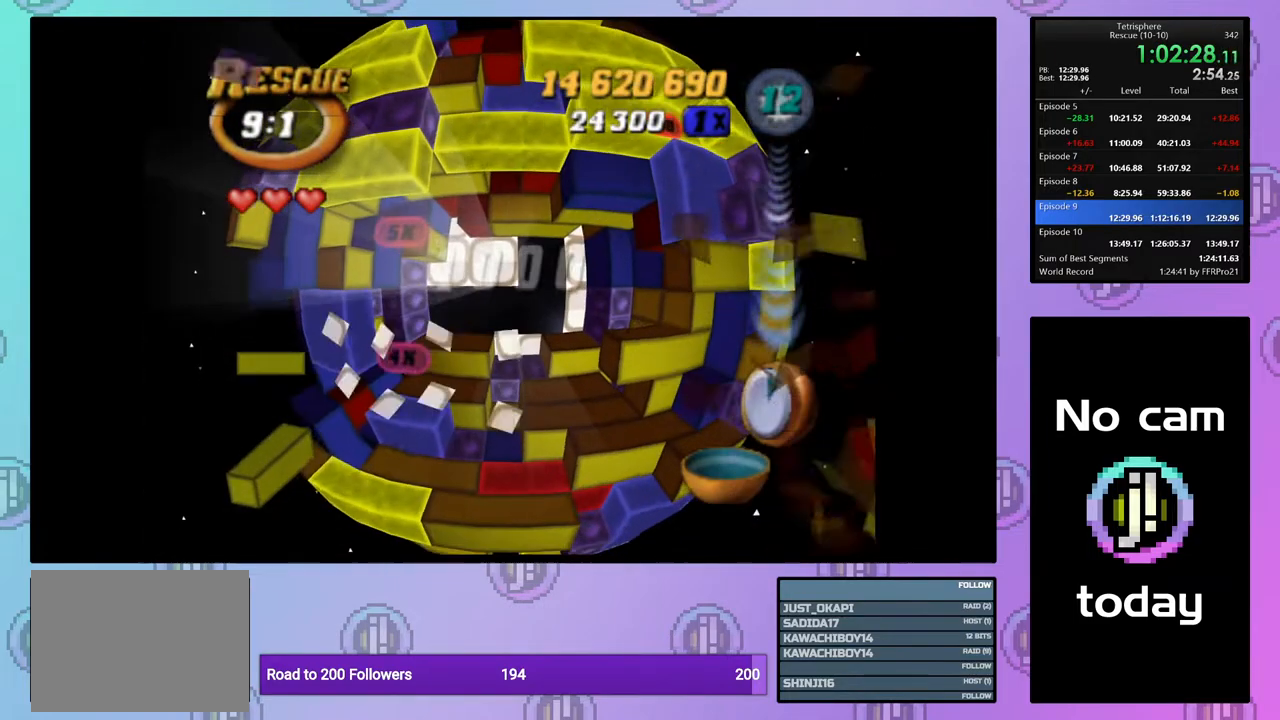
{"buttons": ["CROSS", "SQUARE"], "right_stick": "center", "events": [[150, "DPAD_UP", "down"], [217, "CROSS", "down"], [217, "SQUARE", "down"], [283, "DPAD_UP", "up"], [350, "CROSS", "up"], [350, "SQUARE", "up"], [417, "CROSS", "down"], [417, "SQUARE", "down"]]}
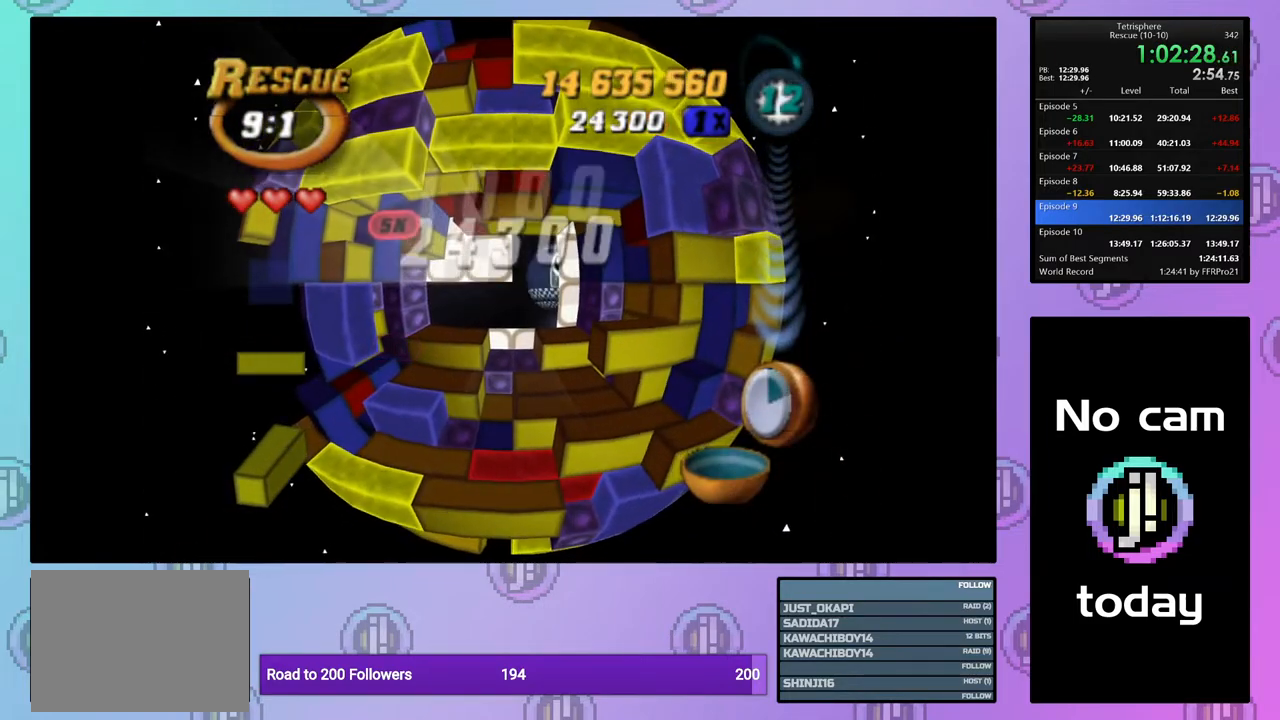
{"buttons": ["CROSS", "SQUARE"], "right_stick": "center", "events": [[17, "CROSS", "up"], [17, "SQUARE", "up"], [100, "CROSS", "down"], [100, "SQUARE", "down"], [200, "CROSS", "up"], [200, "SQUARE", "up"], [267, "CROSS", "down"], [267, "SQUARE", "down"], [333, "SQUARE", "up"], [367, "CROSS", "up"], [433, "CROSS", "down"], [433, "SQUARE", "down"]]}
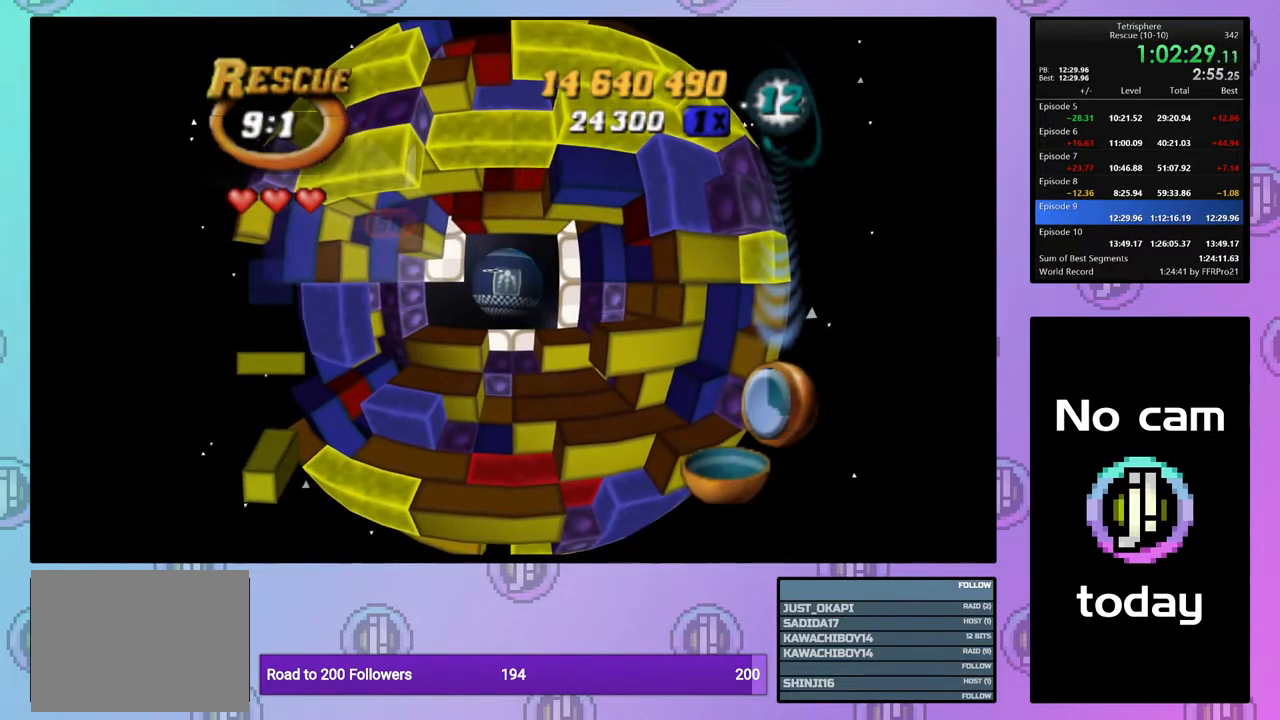
{"buttons": [], "right_stick": "center", "events": [[17, "CROSS", "up"], [17, "SQUARE", "up"], [83, "CROSS", "down"], [83, "SQUARE", "down"], [183, "SQUARE", "up"], [200, "CROSS", "up"], [250, "CROSS", "down"], [250, "SQUARE", "down"], [333, "SQUARE", "up"], [350, "CROSS", "up"], [417, "CROSS", "down"], [417, "SQUARE", "down"], [500, "CROSS", "up"], [500, "SQUARE", "up"]]}
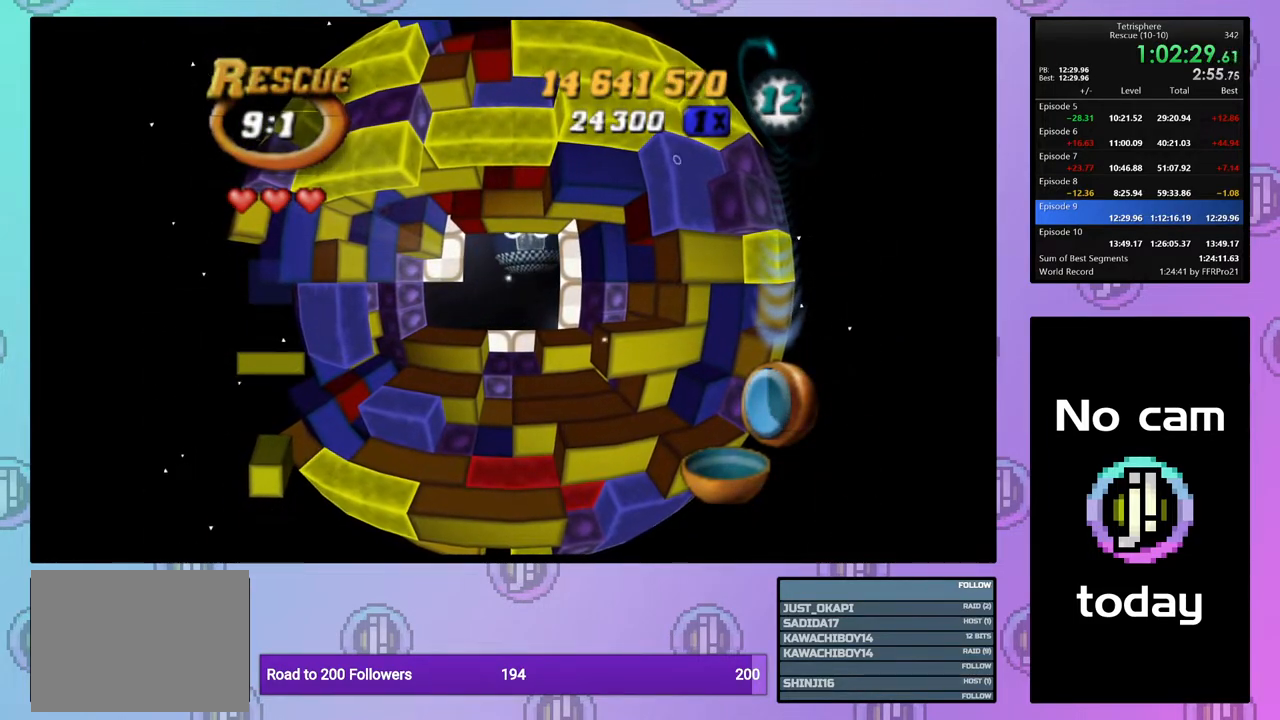
{"buttons": [], "right_stick": "center", "events": [[100, "CROSS", "down"], [100, "SQUARE", "down"], [167, "CROSS", "up"], [167, "SQUARE", "up"], [250, "CROSS", "down"], [250, "SQUARE", "down"], [317, "SQUARE", "up"], [333, "CROSS", "up"], [400, "CROSS", "down"], [400, "SQUARE", "down"], [483, "SQUARE", "up"], [500, "CROSS", "up"]]}
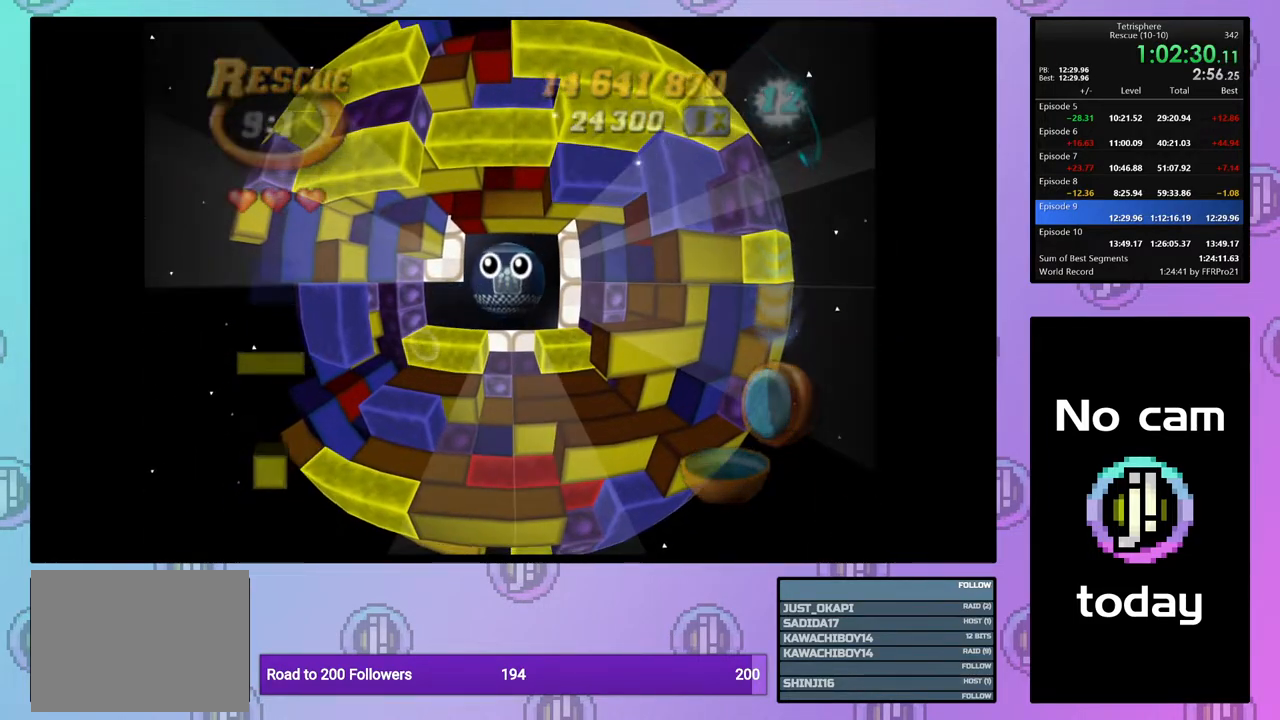
{"buttons": [], "right_stick": "center", "events": [[67, "CROSS", "down"], [83, "SQUARE", "down"], [133, "SQUARE", "up"], [150, "CROSS", "up"], [233, "CROSS", "down"], [233, "SQUARE", "down"], [300, "SQUARE", "up"], [317, "CROSS", "up"], [383, "CROSS", "down"], [400, "SQUARE", "down"], [467, "SQUARE", "up"], [483, "CROSS", "up"]]}
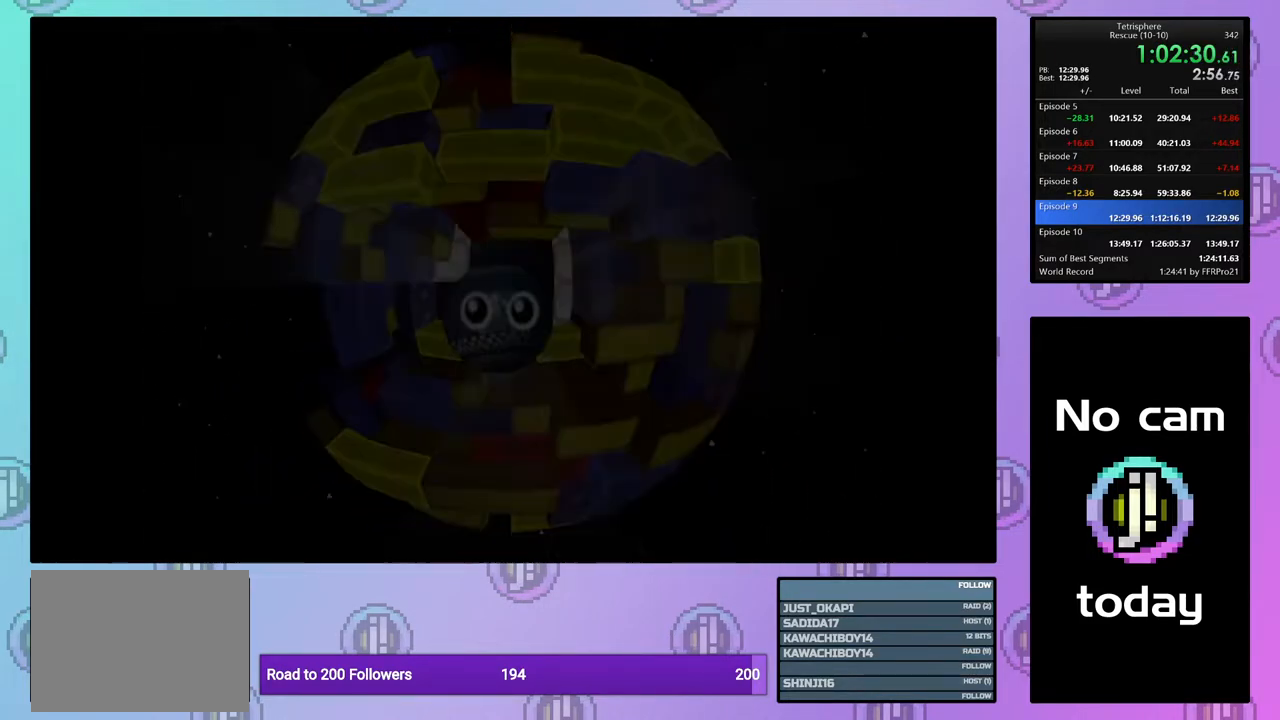
{"buttons": [], "right_stick": "center", "events": [[50, "CROSS", "down"], [50, "SQUARE", "down"], [133, "SQUARE", "up"], [150, "CROSS", "up"], [217, "CROSS", "down"], [217, "SQUARE", "down"], [317, "CROSS", "up"], [317, "SQUARE", "up"], [417, "CROSS", "down"], [467, "CROSS", "up"]]}
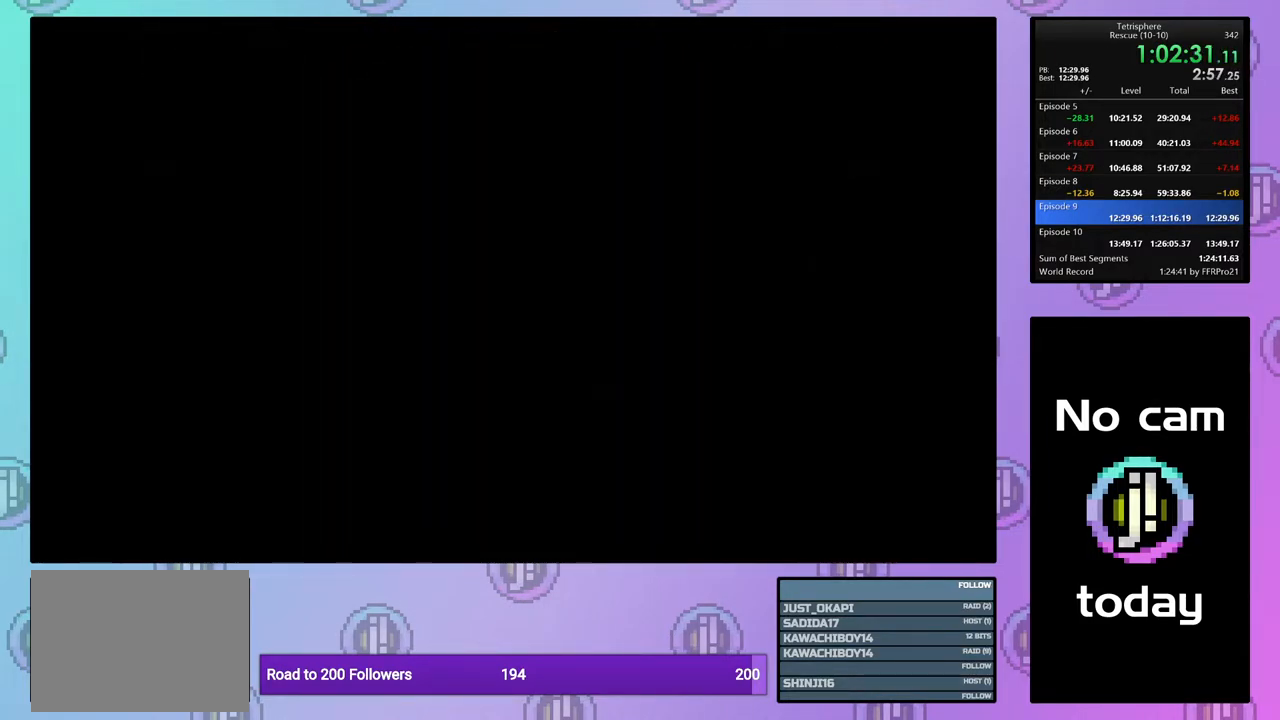
{"buttons": [], "right_stick": "center", "events": [[50, "CROSS", "down"], [67, "SQUARE", "down"], [117, "CROSS", "up"], [117, "SQUARE", "up"], [200, "CROSS", "down"], [200, "SQUARE", "down"], [300, "CROSS", "up"], [300, "SQUARE", "up"], [367, "CROSS", "down"], [367, "SQUARE", "down"], [450, "CROSS", "up"], [450, "SQUARE", "up"]]}
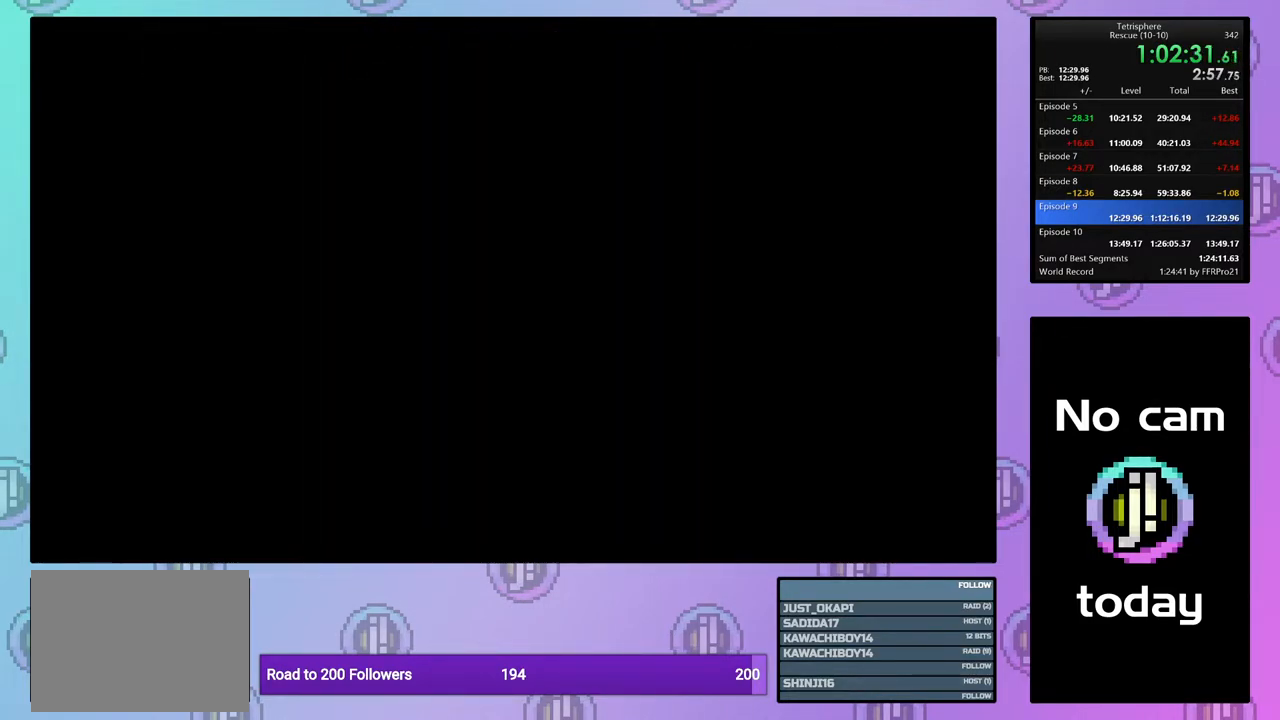
{"buttons": [], "right_stick": "center", "events": [[33, "CROSS", "down"], [33, "SQUARE", "down"], [117, "CROSS", "up"], [117, "SQUARE", "up"], [200, "CROSS", "down"], [200, "SQUARE", "down"], [283, "CROSS", "up"], [283, "SQUARE", "up"], [367, "CROSS", "down"], [367, "SQUARE", "down"], [450, "SQUARE", "up"], [467, "CROSS", "up"]]}
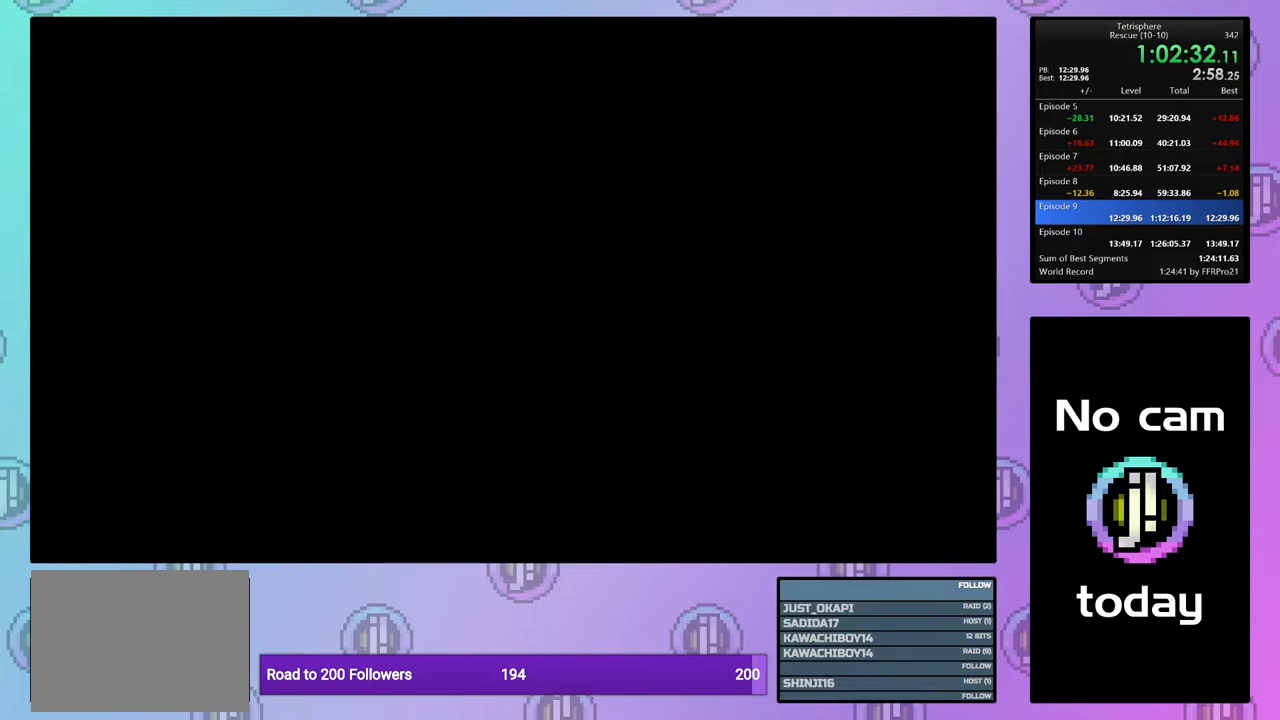
{"buttons": ["CROSS"], "right_stick": "center", "events": [[17, "CROSS", "down"], [17, "SQUARE", "down"], [100, "SQUARE", "up"], [117, "CROSS", "up"], [183, "CROSS", "down"], [183, "SQUARE", "down"], [283, "CROSS", "up"], [283, "SQUARE", "up"], [350, "CROSS", "down"], [350, "SQUARE", "down"], [400, "SQUARE", "up"], [433, "CROSS", "up"], [500, "CROSS", "down"]]}
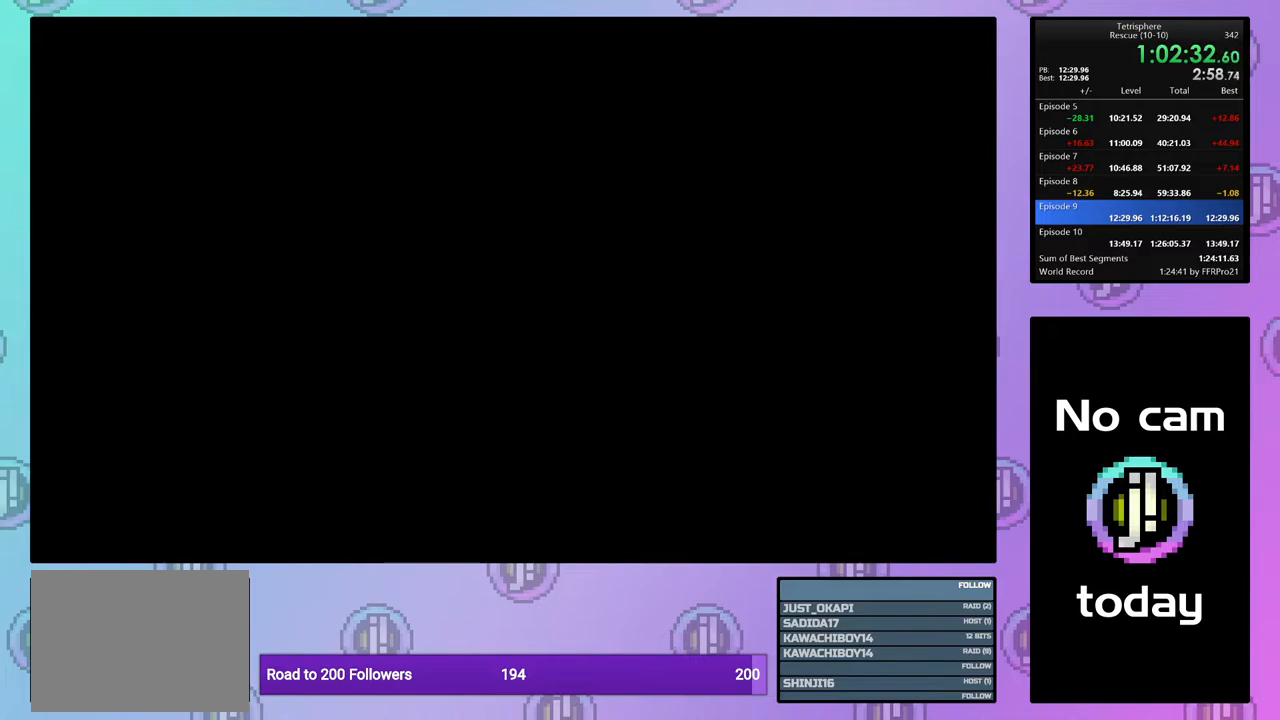
{"buttons": ["CROSS", "SQUARE"], "right_stick": "center", "events": [[17, "SQUARE", "down"], [67, "SQUARE", "up"], [100, "CROSS", "up"], [167, "CROSS", "down"], [167, "SQUARE", "down"], [217, "SQUARE", "up"], [267, "CROSS", "up"], [333, "CROSS", "down"], [333, "SQUARE", "down"], [400, "SQUARE", "up"], [417, "CROSS", "up"], [500, "CROSS", "down"], [500, "SQUARE", "down"]]}
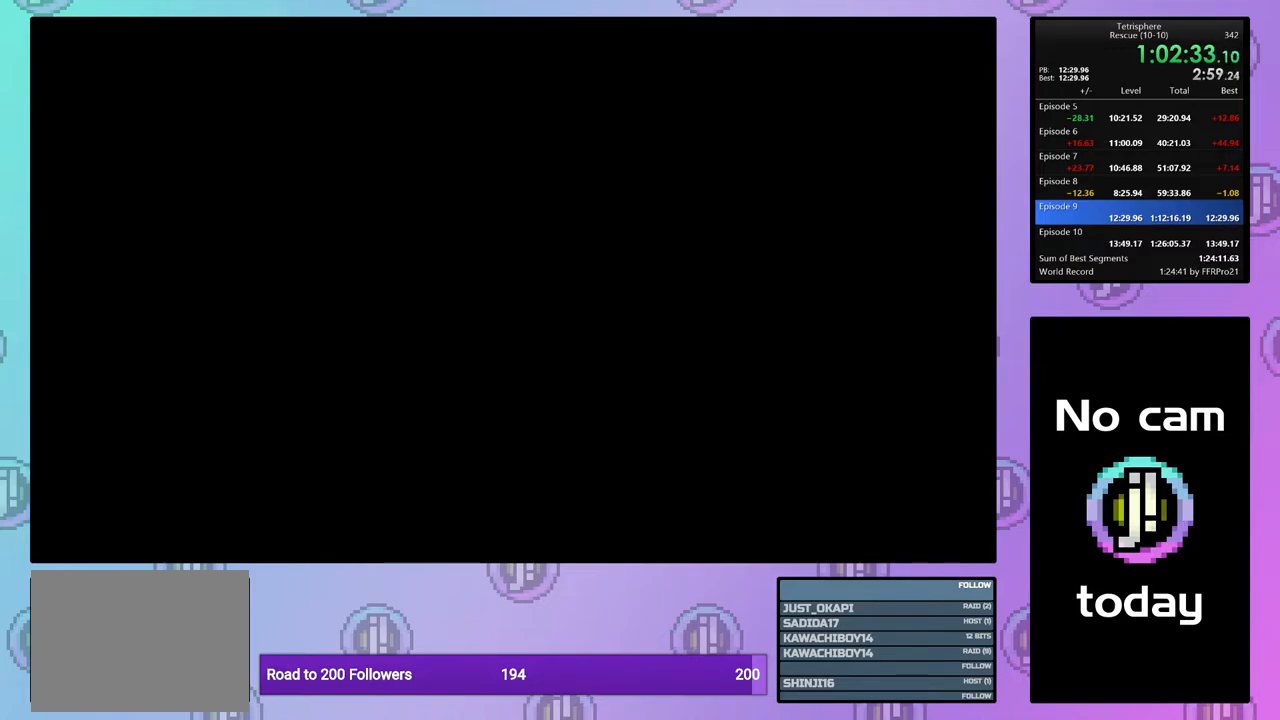
{"buttons": ["CROSS"], "right_stick": "center", "events": [[50, "SQUARE", "up"], [67, "CROSS", "up"], [150, "CROSS", "down"], [150, "SQUARE", "down"], [233, "SQUARE", "up"], [250, "CROSS", "up"], [317, "CROSS", "down"], [317, "SQUARE", "down"], [417, "CROSS", "up"], [417, "SQUARE", "up"], [500, "CROSS", "down"]]}
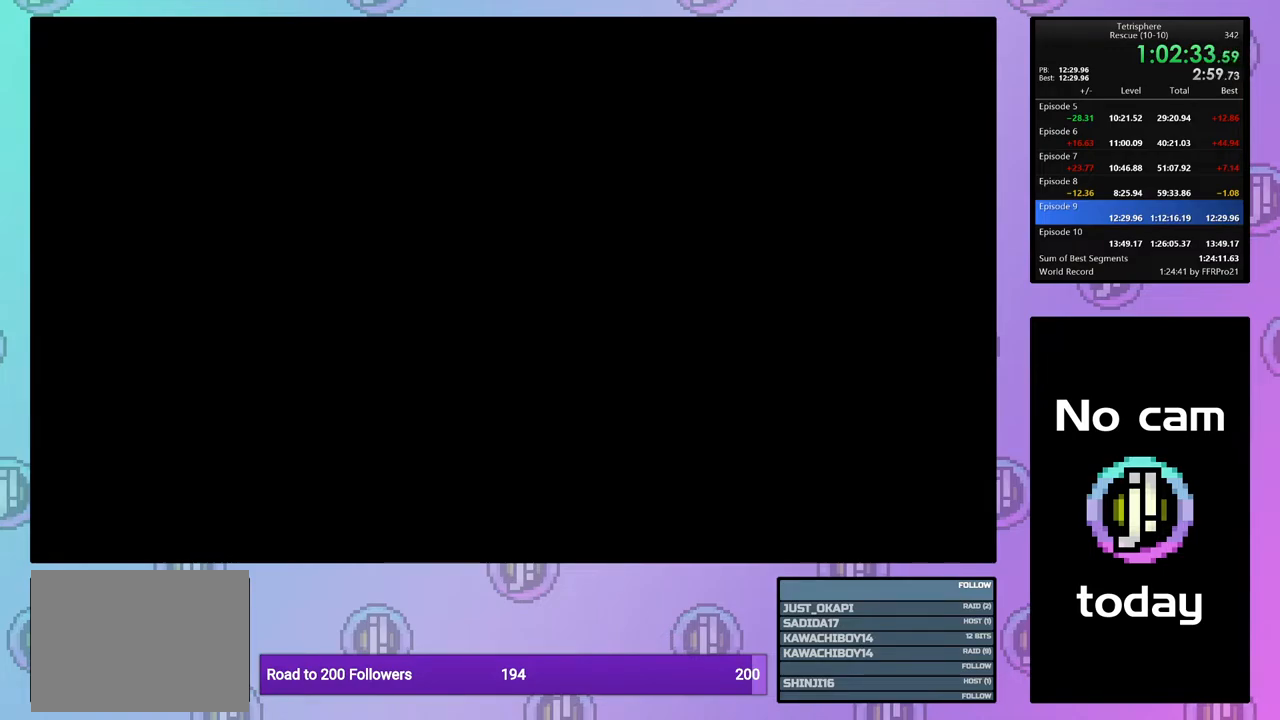
{"buttons": ["CROSS", "SQUARE"], "right_stick": "center", "events": [[17, "SQUARE", "down"], [67, "SQUARE", "up"], [83, "CROSS", "up"], [133, "CROSS", "down"], [167, "SQUARE", "down"], [217, "SQUARE", "up"], [250, "CROSS", "up"], [300, "CROSS", "down"], [300, "SQUARE", "down"], [400, "CROSS", "up"], [400, "SQUARE", "up"], [483, "CROSS", "down"], [483, "SQUARE", "down"]]}
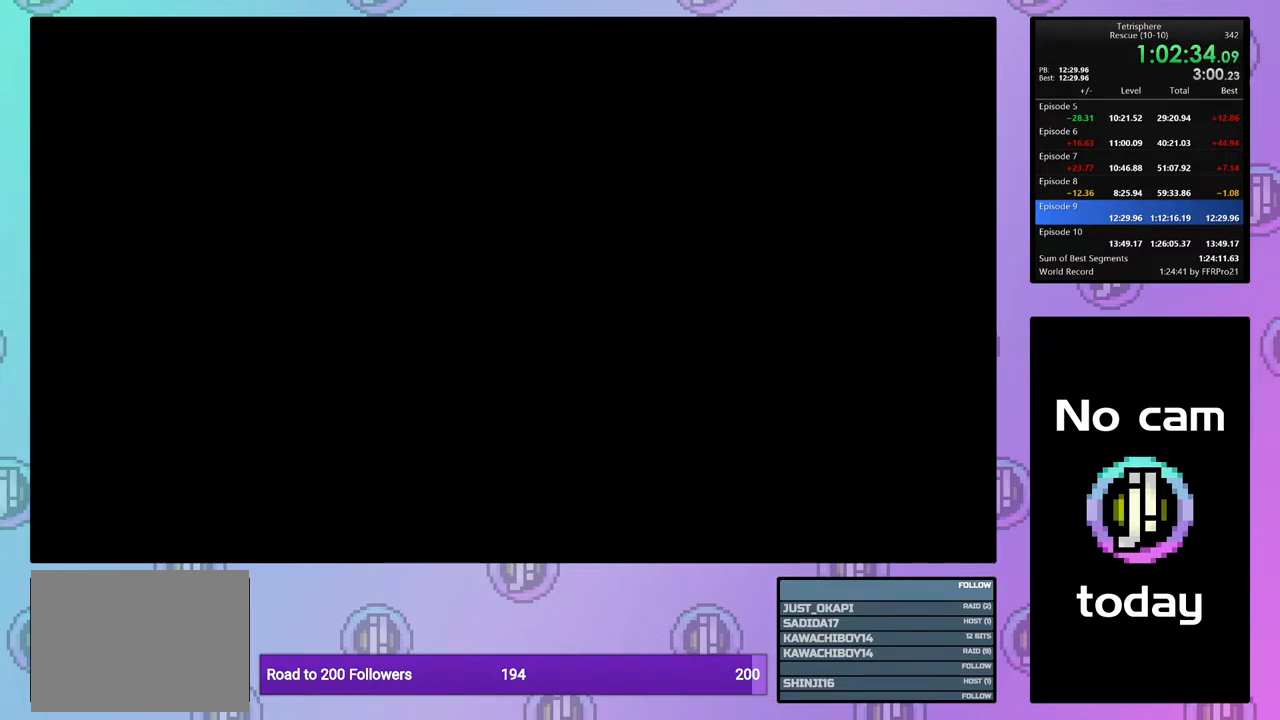
{"buttons": [], "right_stick": "center", "events": [[50, "CROSS", "up"], [50, "SQUARE", "up"], [133, "CROSS", "down"], [133, "SQUARE", "down"], [183, "SQUARE", "up"], [233, "CROSS", "up"], [283, "CROSS", "down"], [300, "SQUARE", "down"], [333, "SQUARE", "up"], [367, "CROSS", "up"]]}
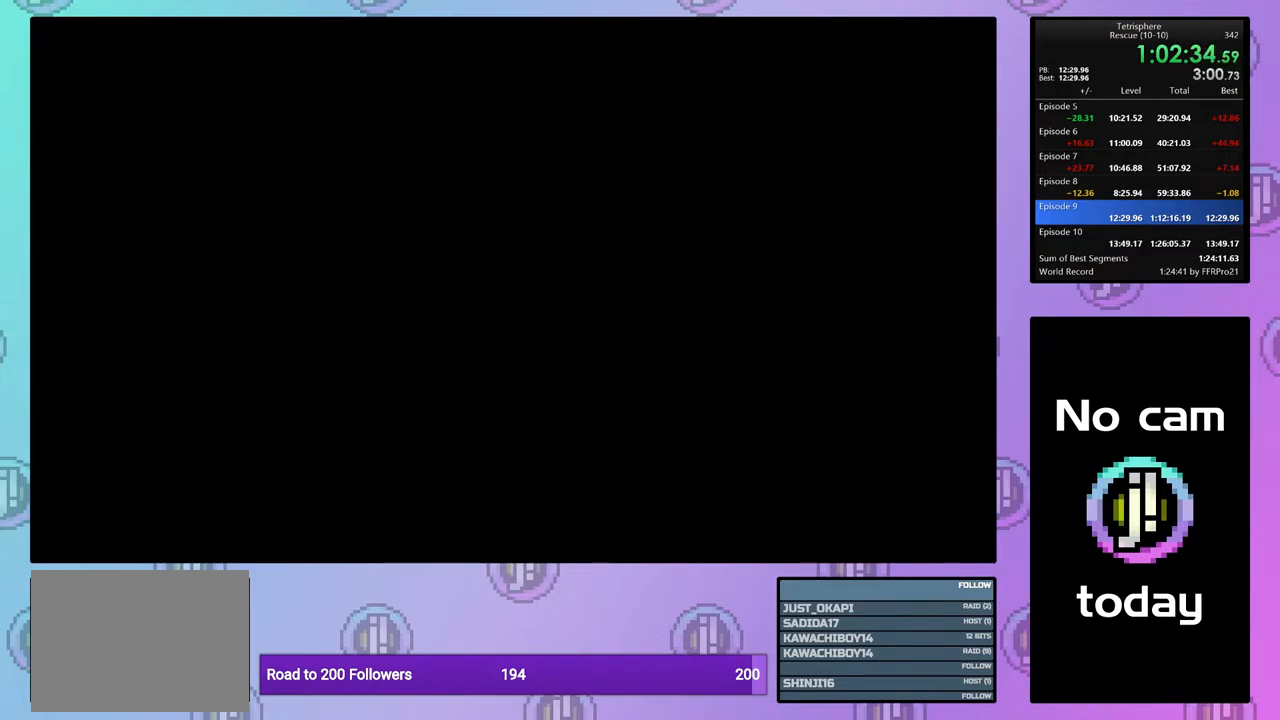
{"buttons": [], "right_stick": "center", "events": []}
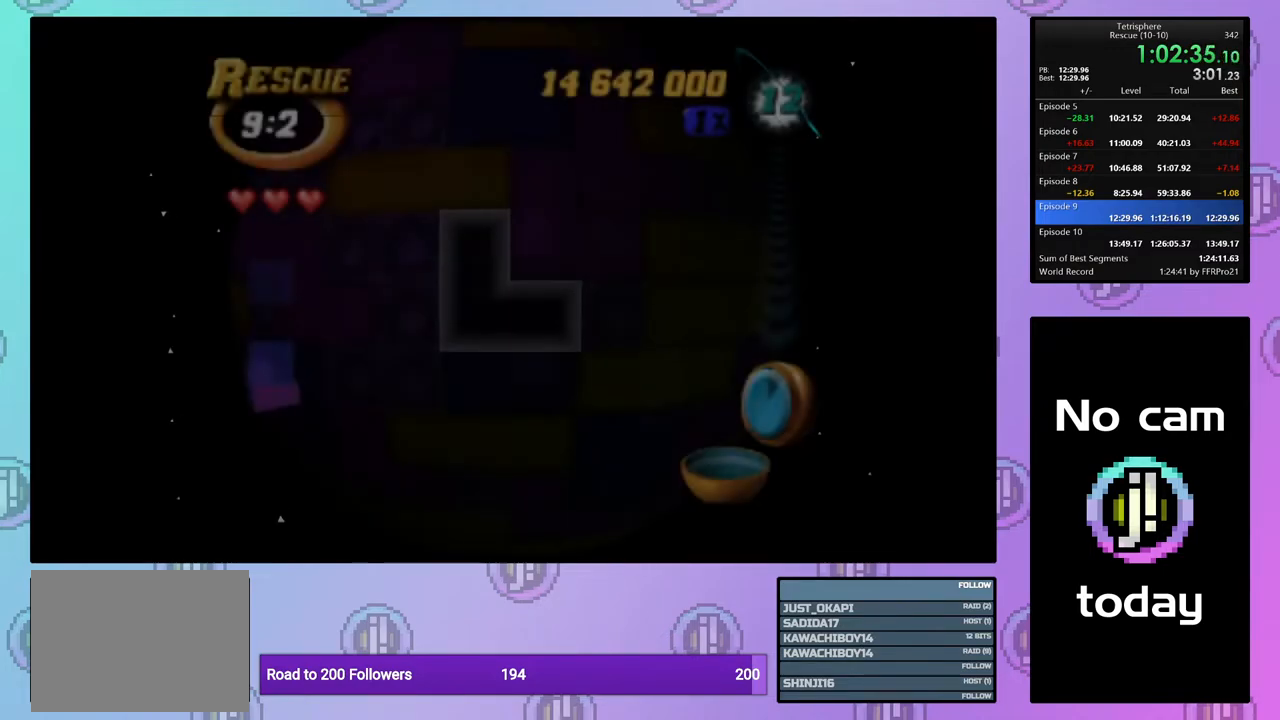
{"buttons": [], "right_stick": "center", "events": [[383, "DPAD_RIGHT", "down"], [450, "DPAD_RIGHT", "up"]]}
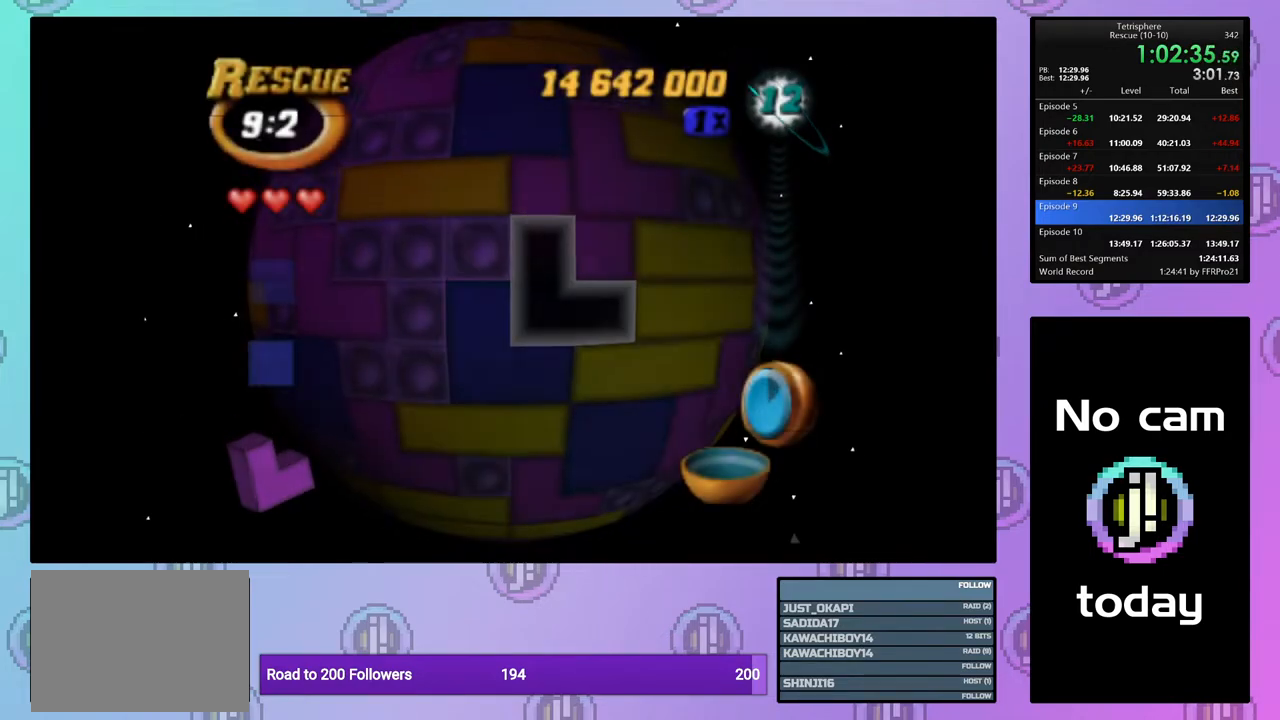
{"buttons": ["CROSS"], "right_stick": "center", "events": [[83, "DPAD_UP", "down"], [183, "DPAD_UP", "up"], [500, "CROSS", "down"]]}
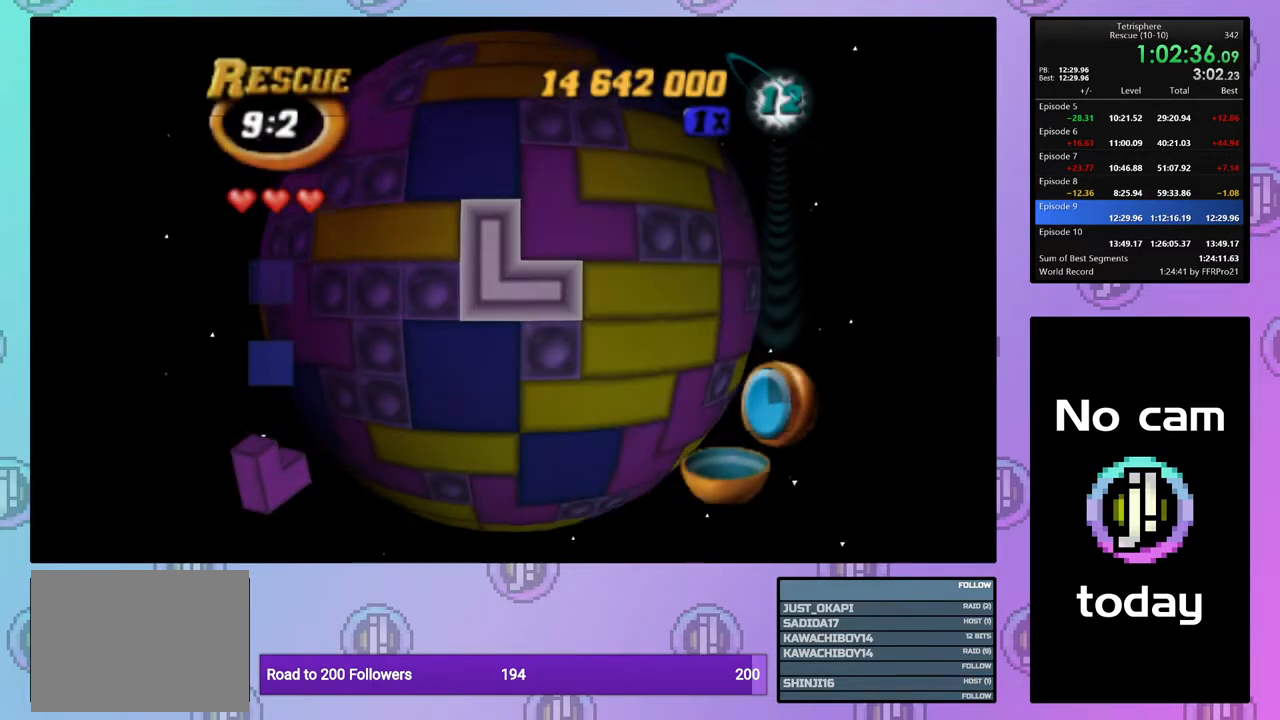
{"buttons": [], "right_stick": "center", "events": [[100, "CROSS", "up"], [133, "DPAD_LEFT", "down"], [167, "DPAD_LEFT", "up"], [250, "DPAD_LEFT", "down"], [333, "DPAD_LEFT", "up"], [400, "DPAD_LEFT", "down"], [467, "DPAD_LEFT", "up"]]}
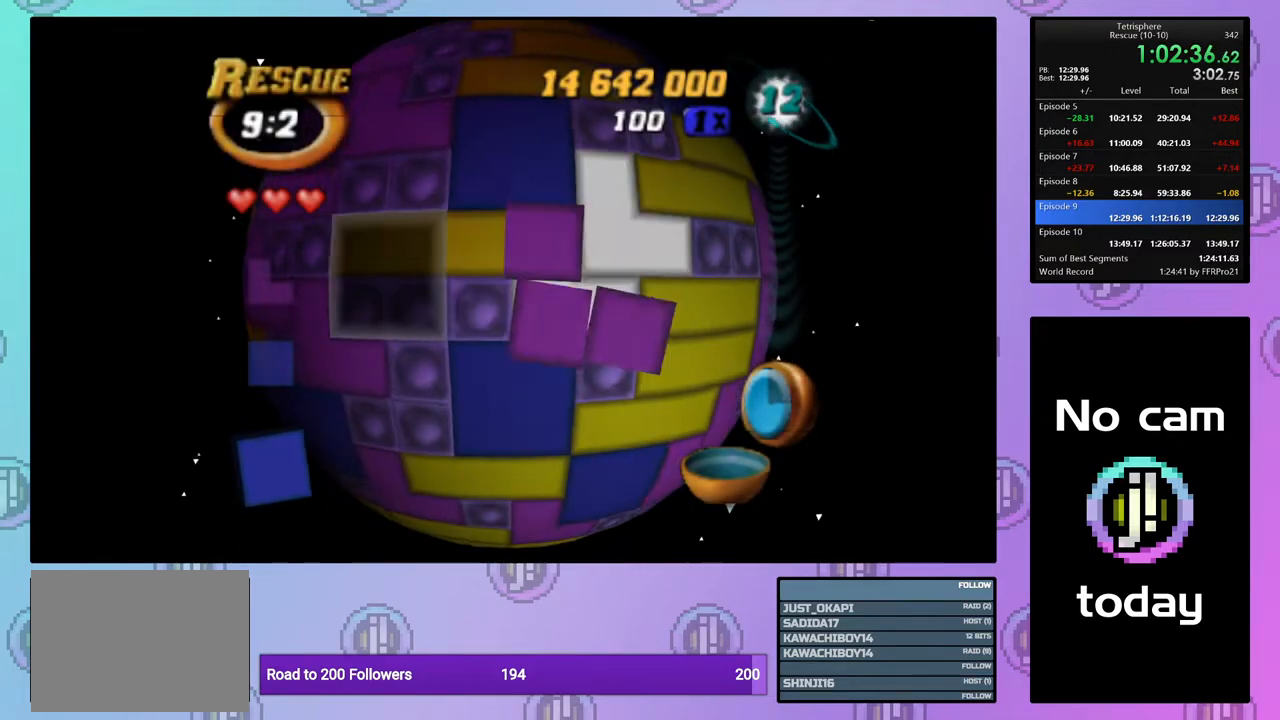
{"buttons": [], "right_stick": "center", "events": [[50, "DPAD_LEFT", "down"], [133, "DPAD_LEFT", "up"], [217, "DPAD_DOWN", "down"], [283, "DPAD_DOWN", "up"], [350, "DPAD_DOWN", "down"], [433, "DPAD_DOWN", "up"]]}